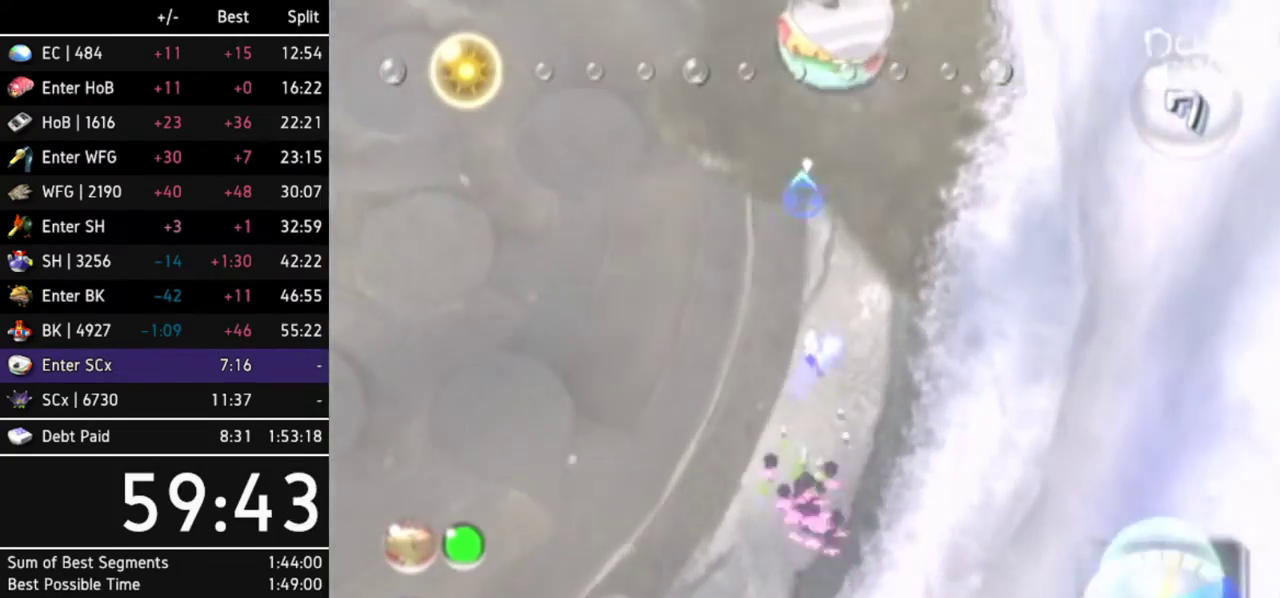
Gameplay with a controller (Nintendo layout); each line is a JSON object with the inputs held at the frame after it. Not read: L3 R3.
{"buttons": [], "left_stick": "center", "right_stick": "center"}
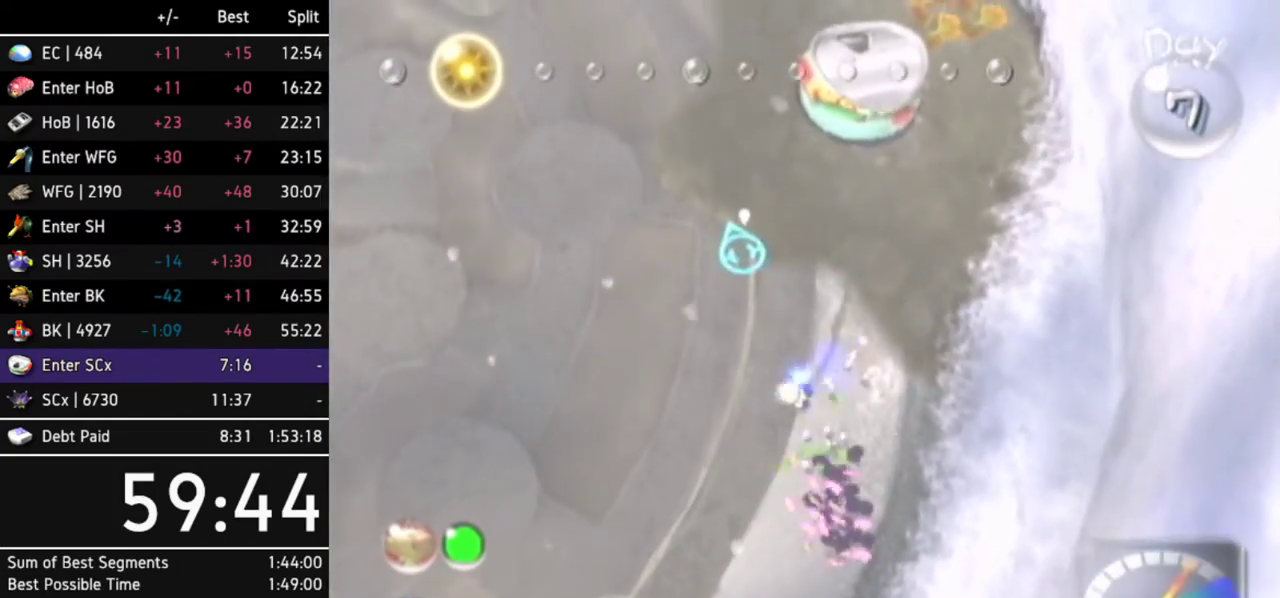
{"buttons": [], "left_stick": "up", "right_stick": "center"}
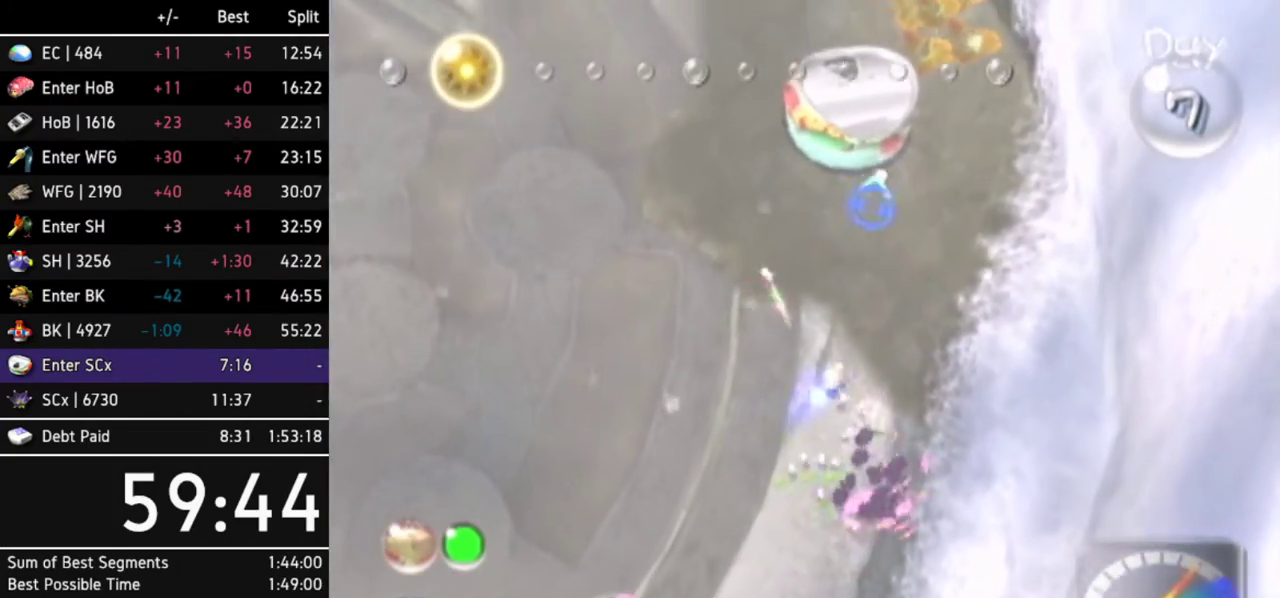
{"buttons": [], "left_stick": "up", "right_stick": "up"}
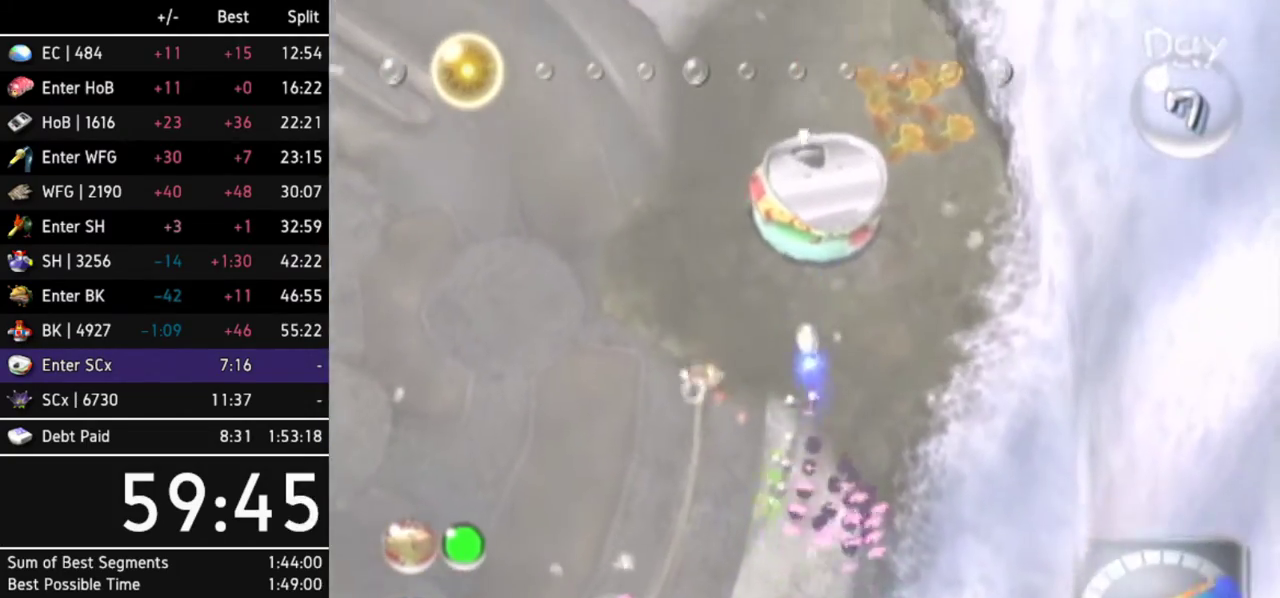
{"buttons": [], "left_stick": "up", "right_stick": "up"}
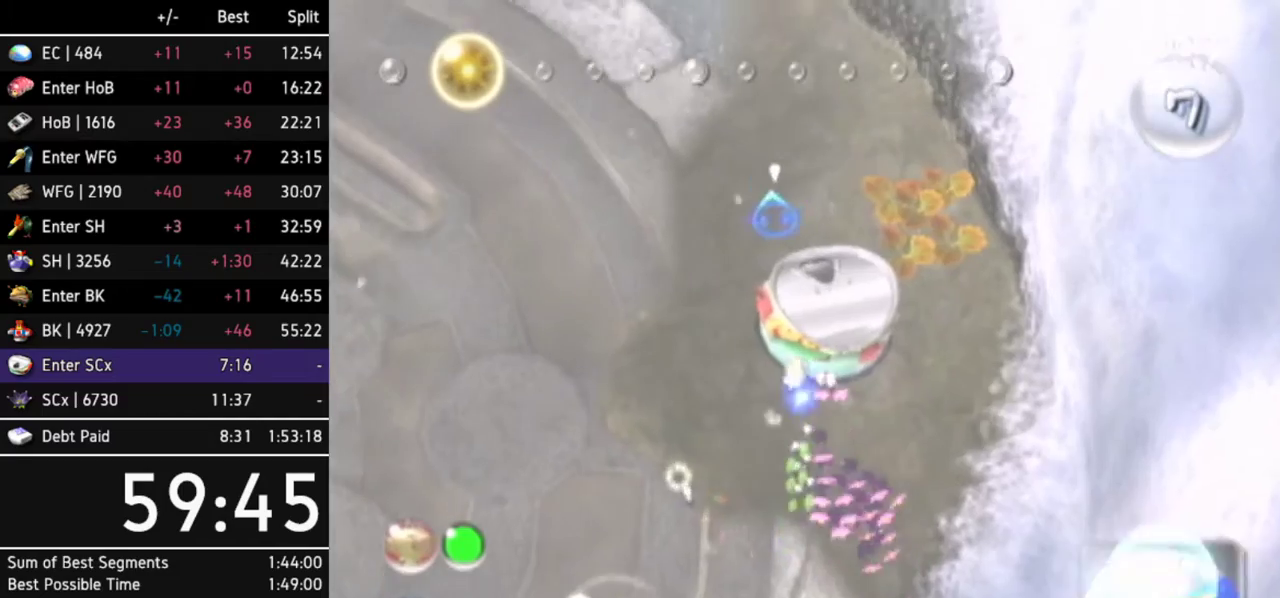
{"buttons": [], "left_stick": "center", "right_stick": "up"}
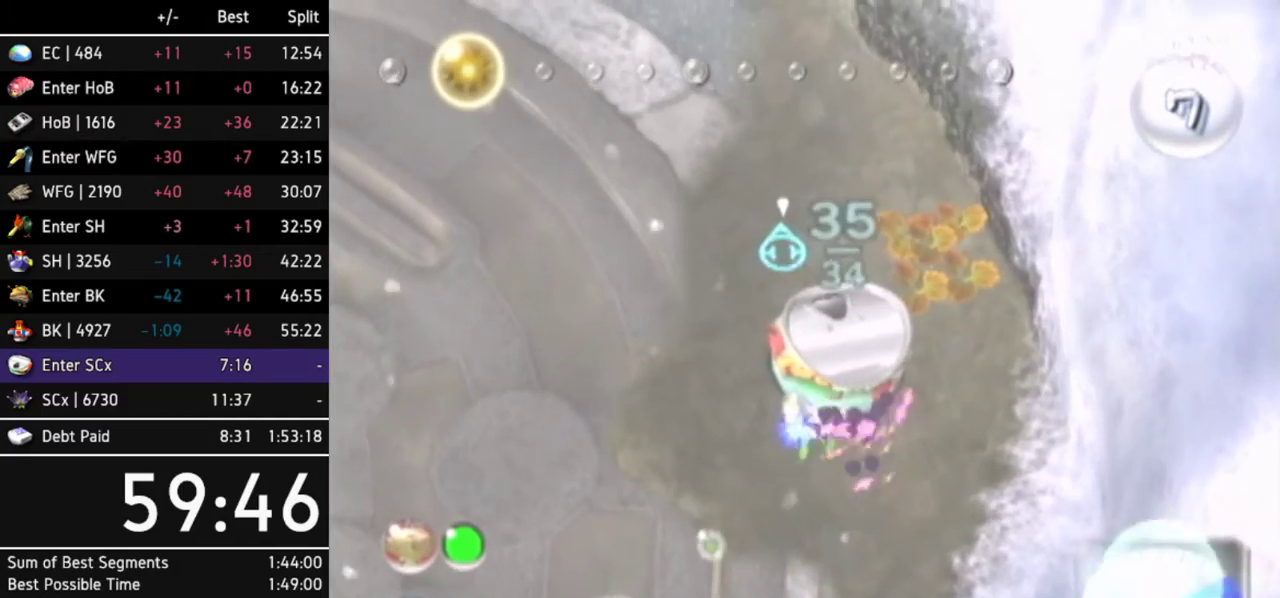
{"buttons": [], "left_stick": "center", "right_stick": "up"}
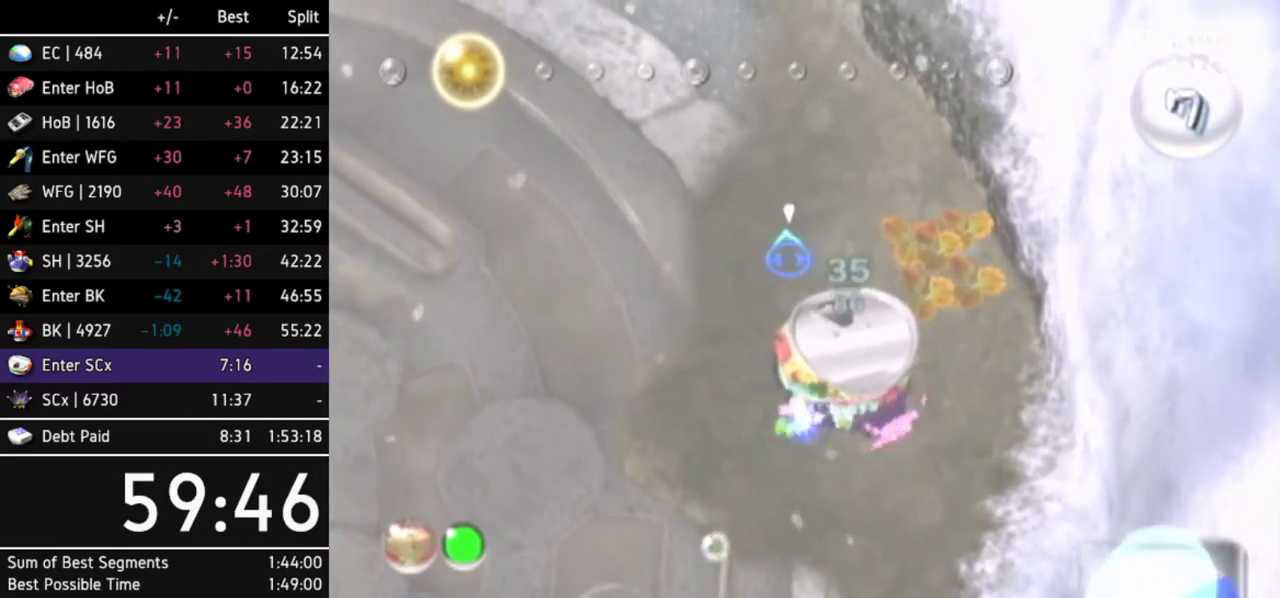
{"buttons": [], "left_stick": "down-left", "right_stick": "center"}
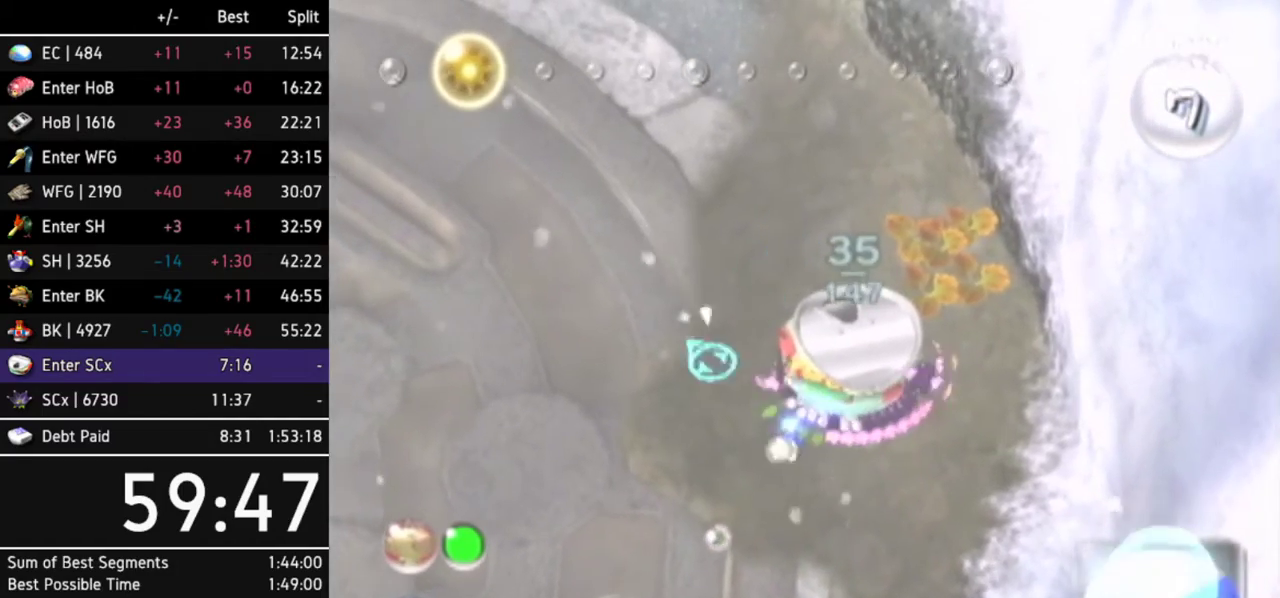
{"buttons": ["X"], "left_stick": "center", "right_stick": "center"}
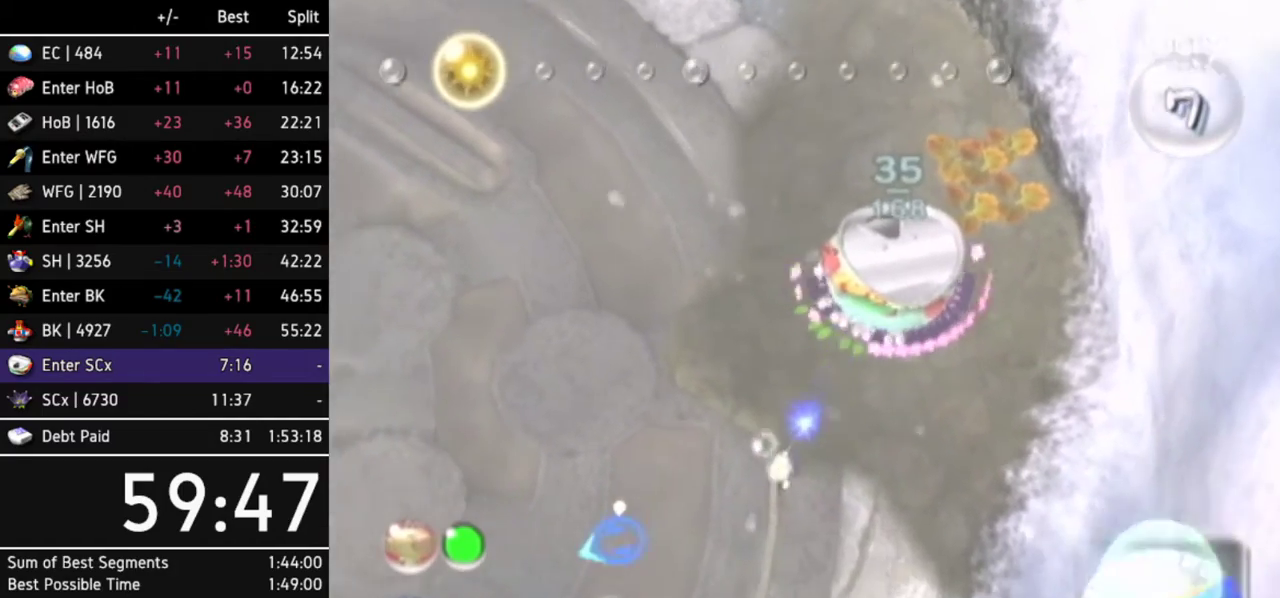
{"buttons": [], "left_stick": "center", "right_stick": "center"}
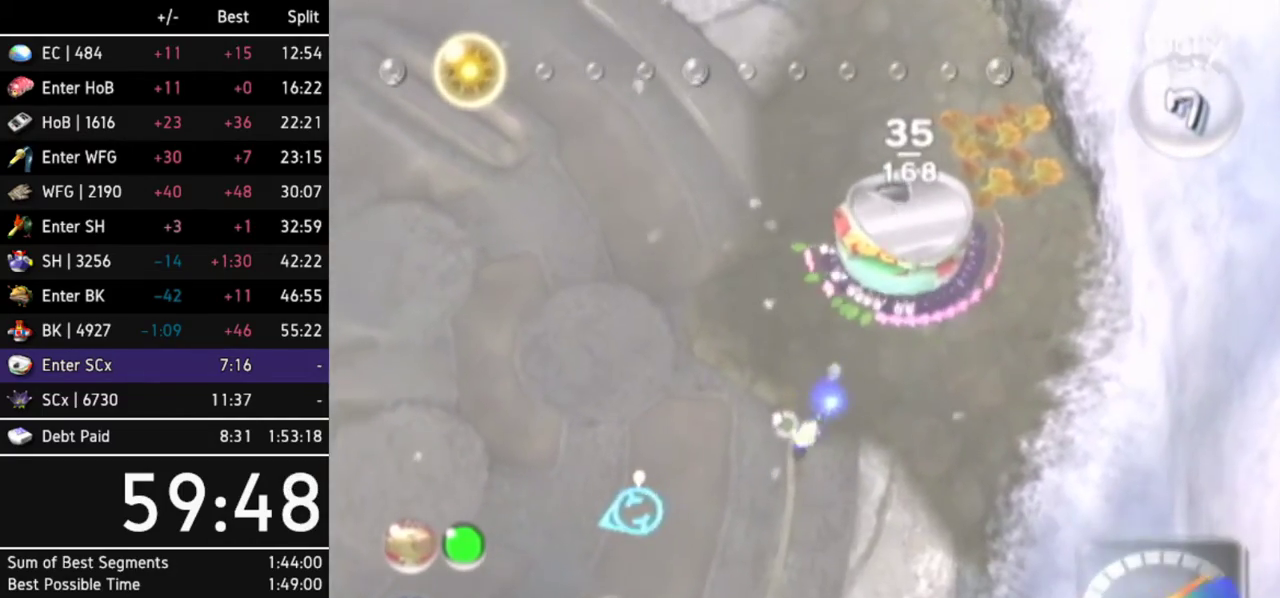
{"buttons": [], "left_stick": "center", "right_stick": "center"}
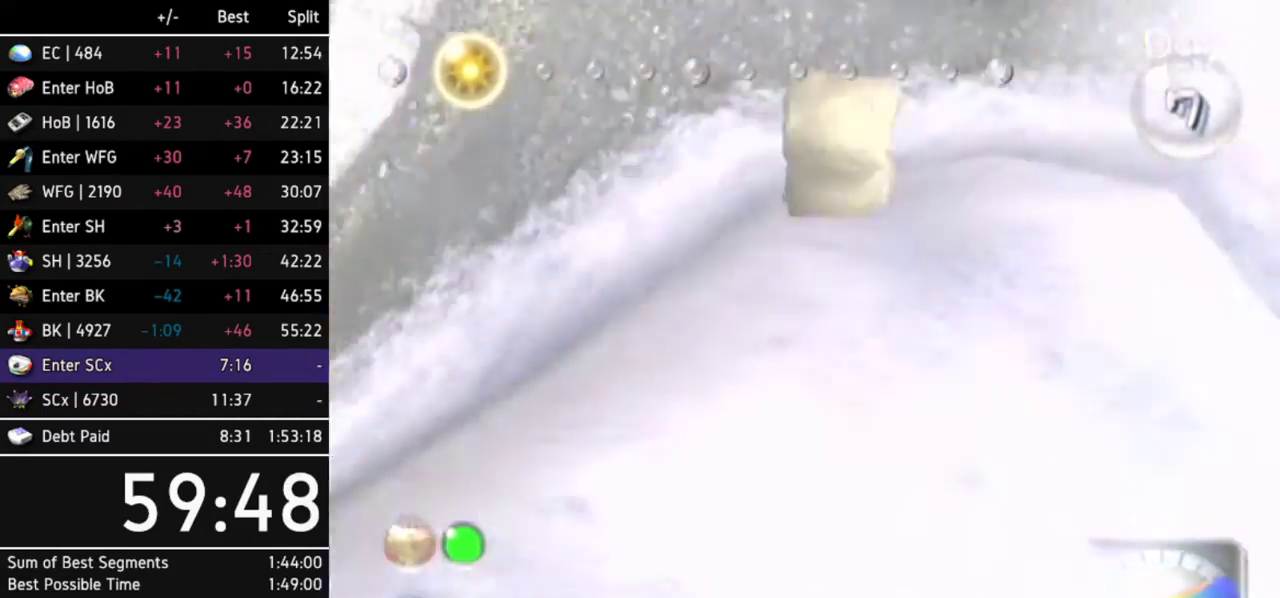
{"buttons": [], "left_stick": "center", "right_stick": "center"}
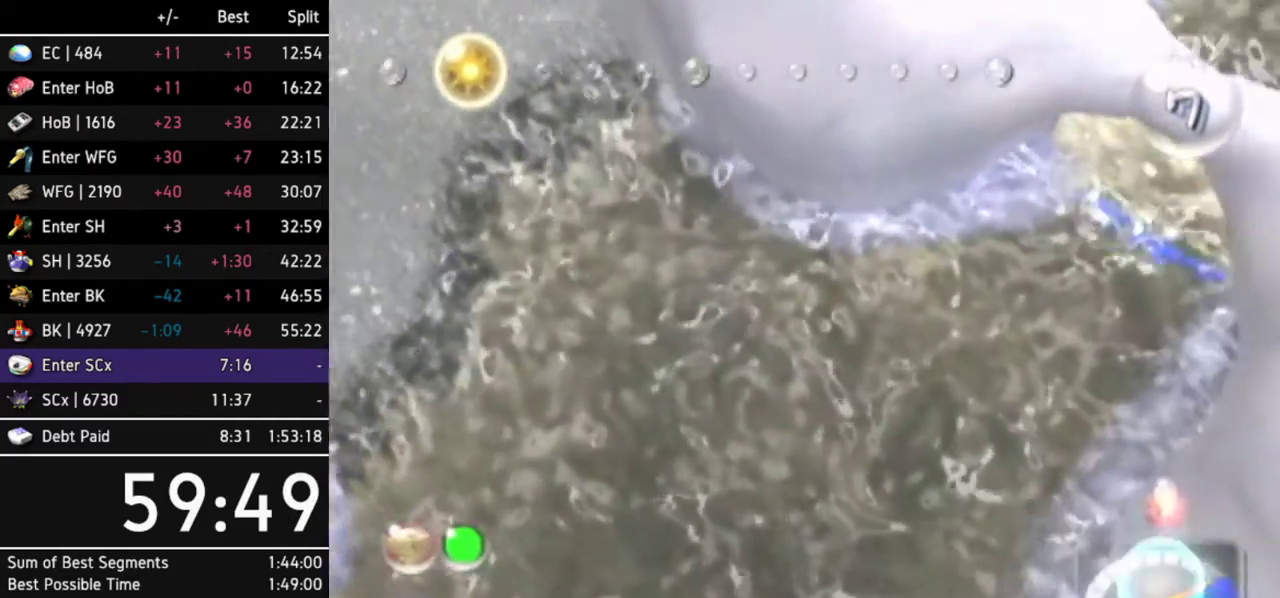
{"buttons": [], "left_stick": "up-left", "right_stick": "center"}
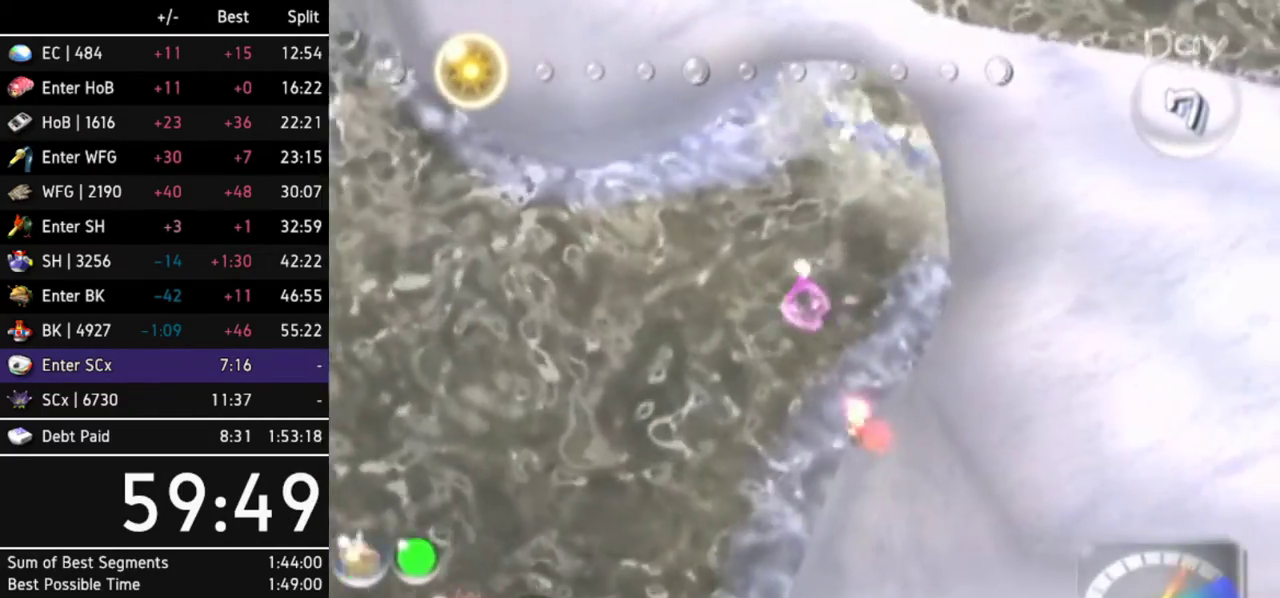
{"buttons": ["B"], "left_stick": "up-right", "right_stick": "center"}
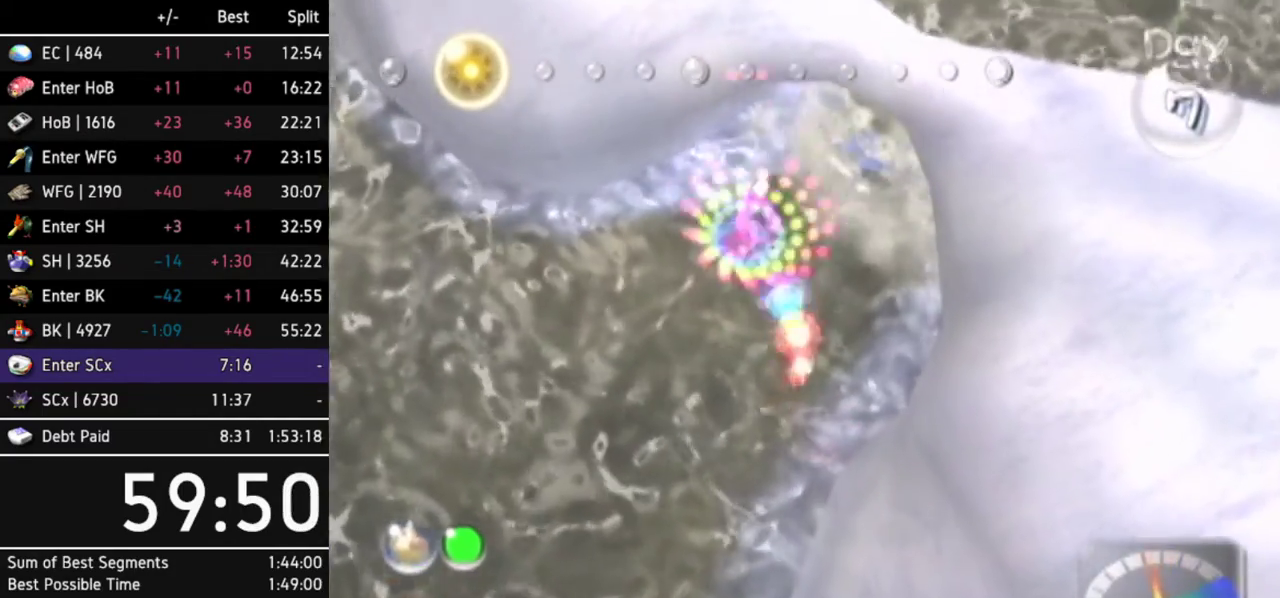
{"buttons": [], "left_stick": "up", "right_stick": "center"}
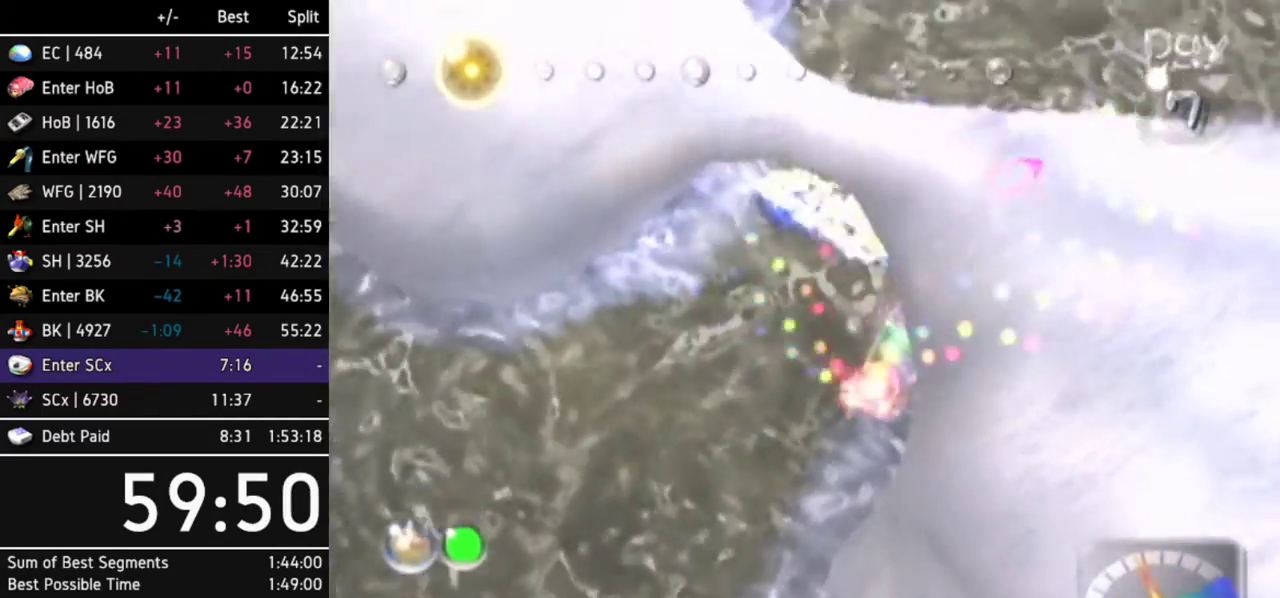
{"buttons": [], "left_stick": "up", "right_stick": "center"}
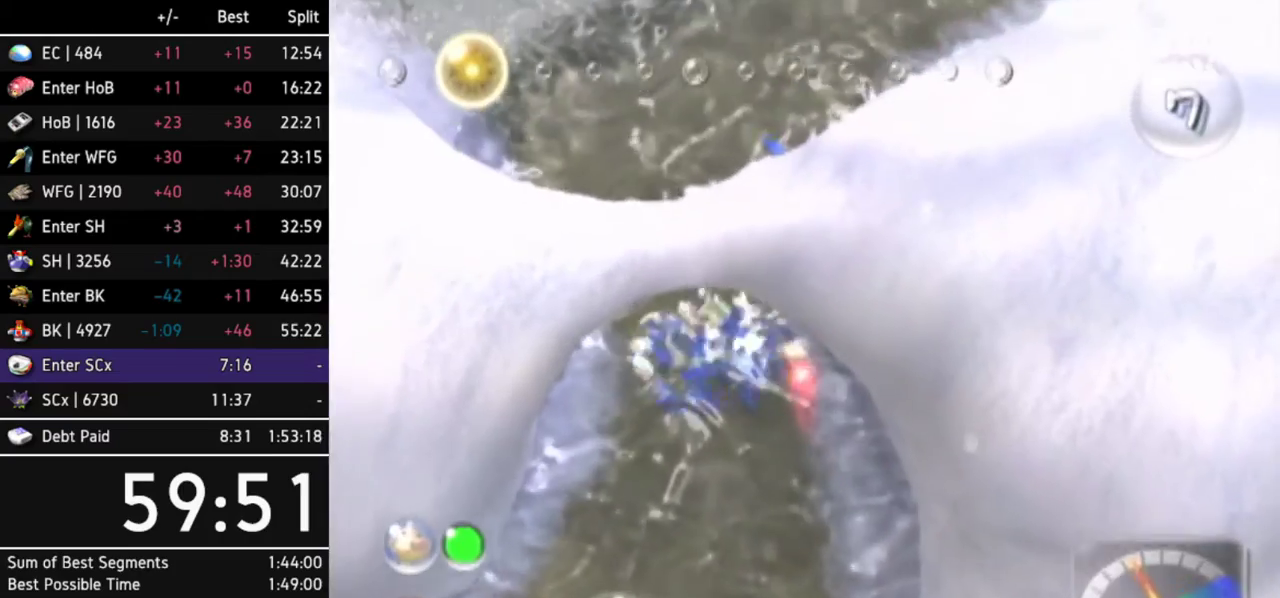
{"buttons": ["A"], "left_stick": "up", "right_stick": "center"}
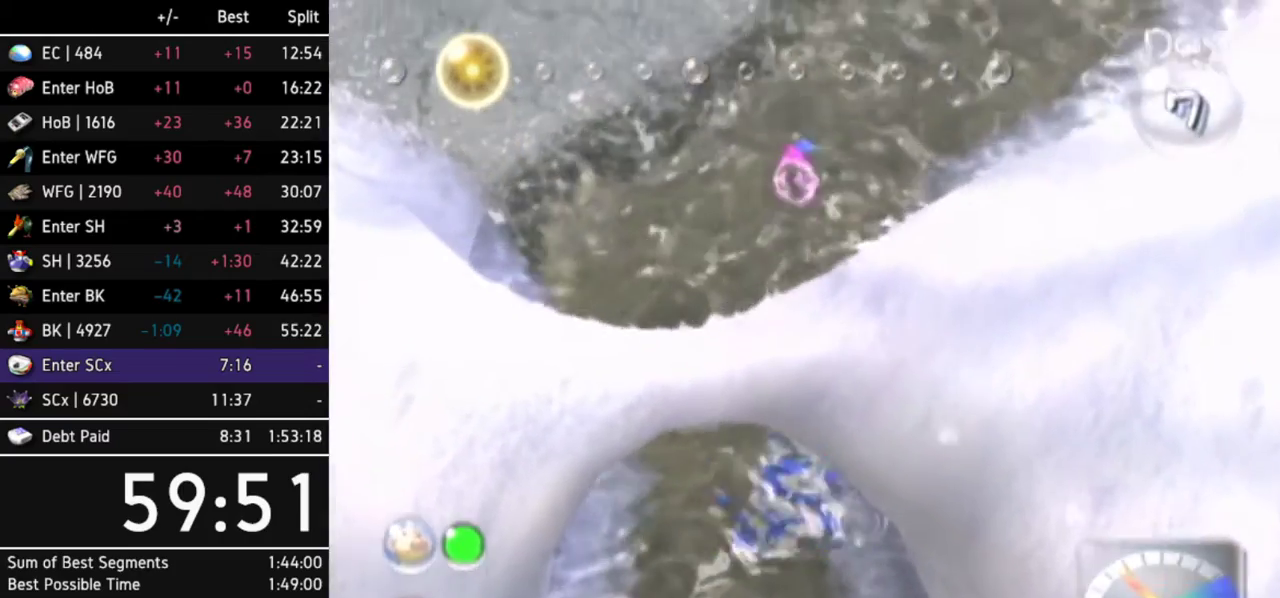
{"buttons": ["A"], "left_stick": "up-right", "right_stick": "center"}
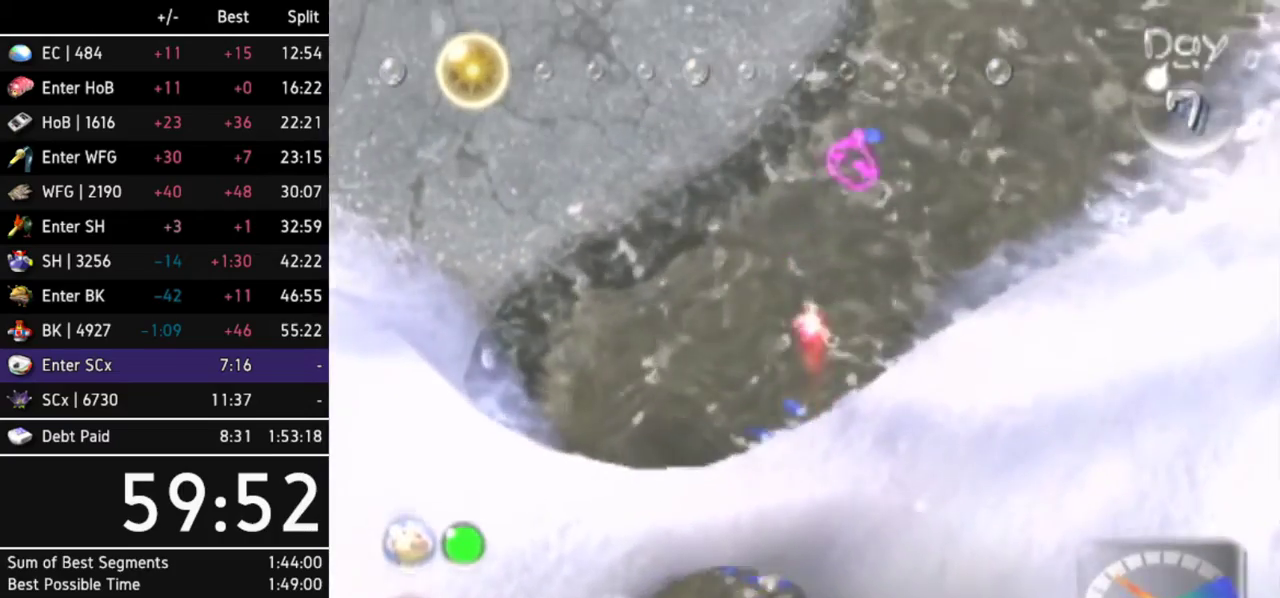
{"buttons": ["A"], "left_stick": "up-right", "right_stick": "center"}
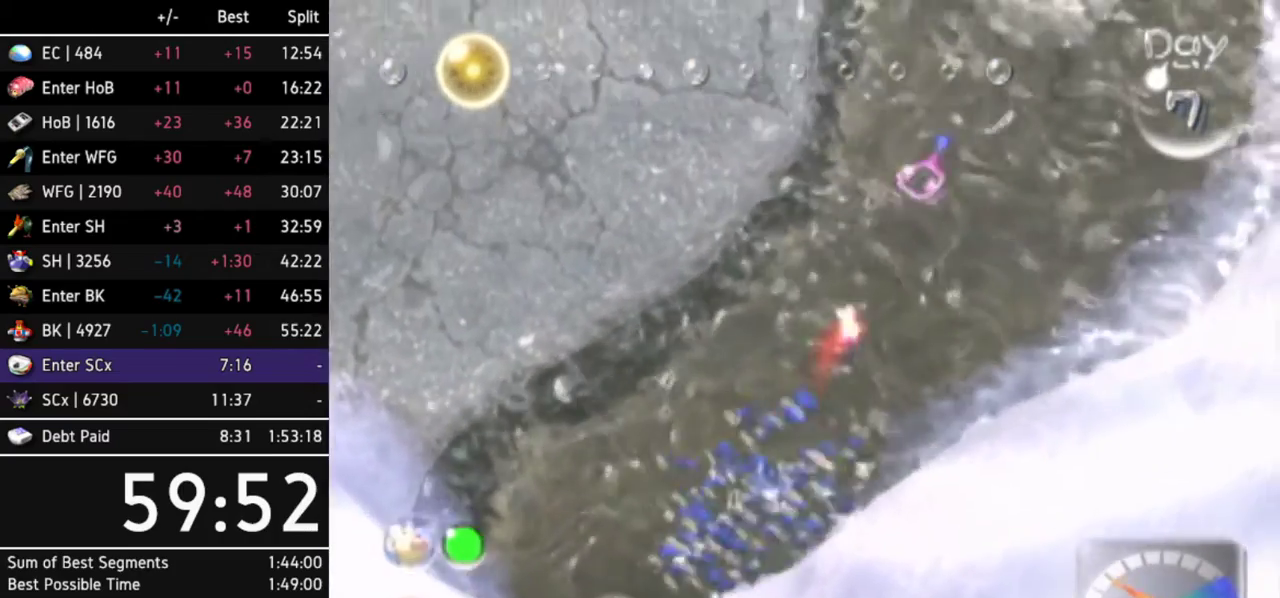
{"buttons": ["A"], "left_stick": "center", "right_stick": "center"}
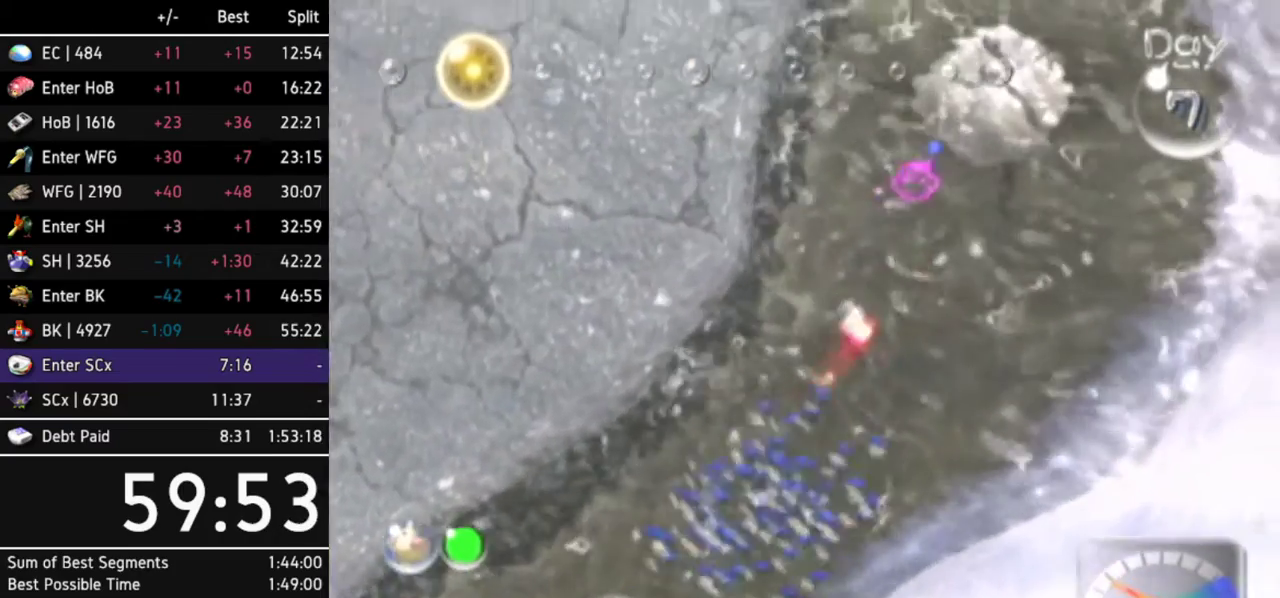
{"buttons": [], "left_stick": "center", "right_stick": "center"}
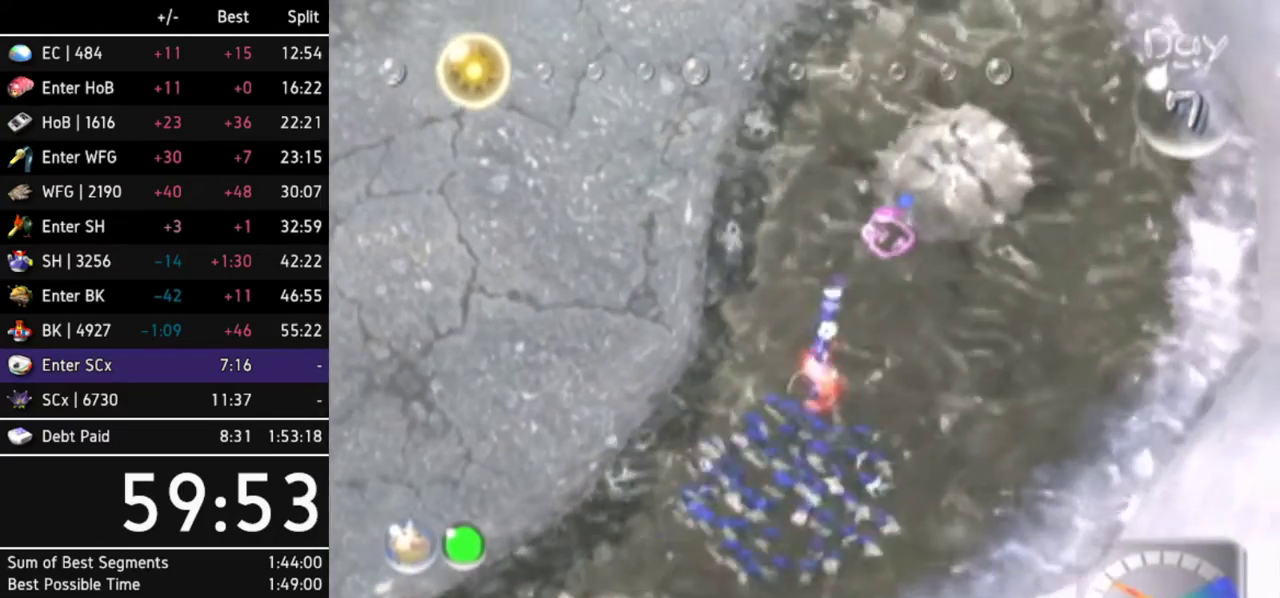
{"buttons": ["A"], "left_stick": "center", "right_stick": "center"}
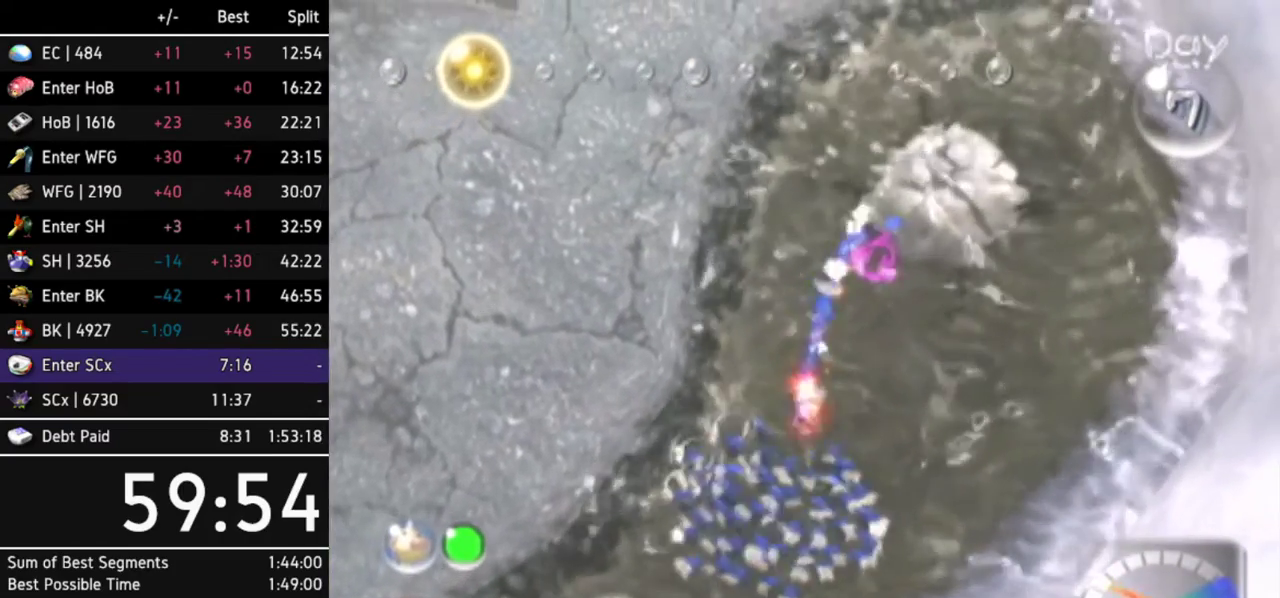
{"buttons": ["A"], "left_stick": "center", "right_stick": "center"}
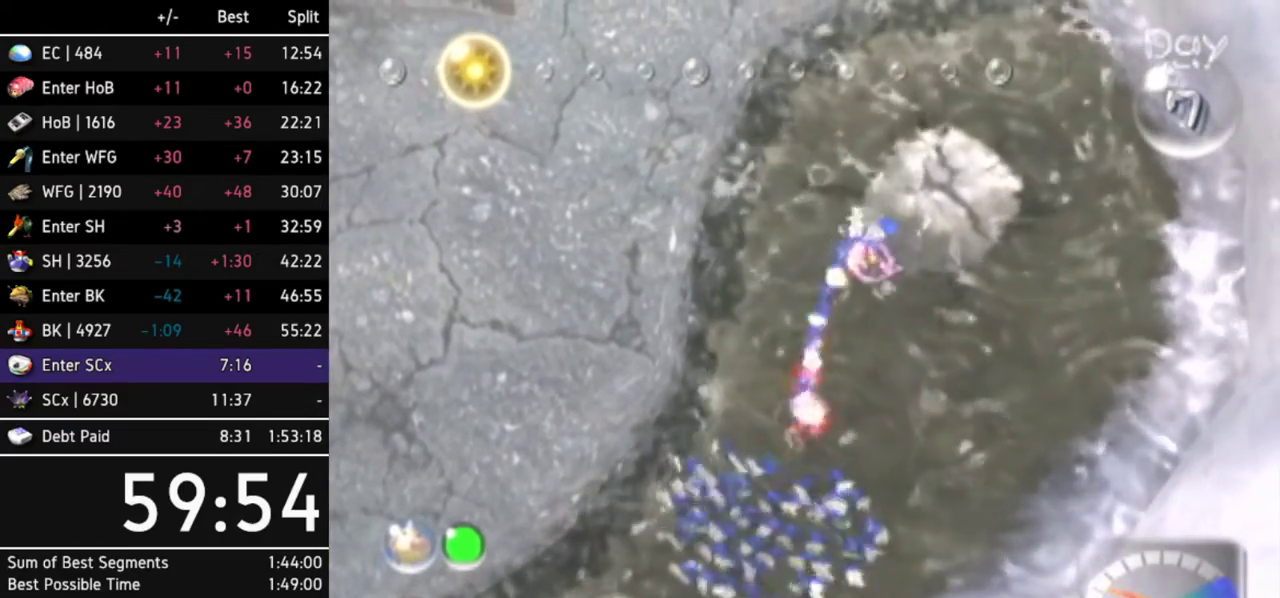
{"buttons": ["A"], "left_stick": "center", "right_stick": "center"}
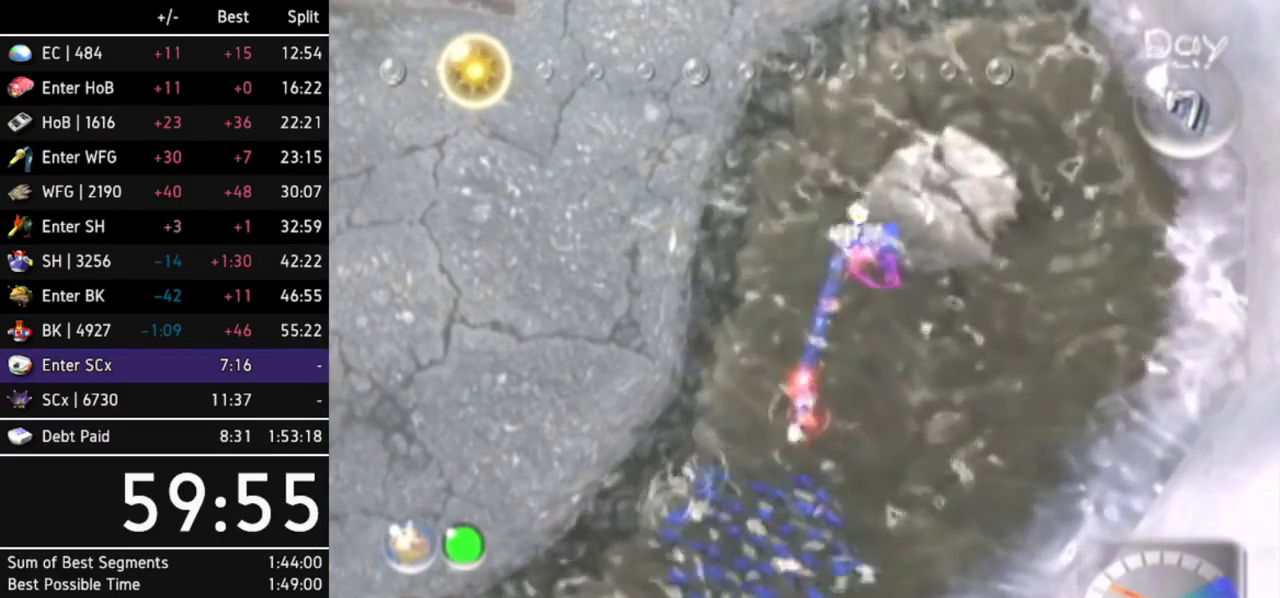
{"buttons": ["A"], "left_stick": "center", "right_stick": "center"}